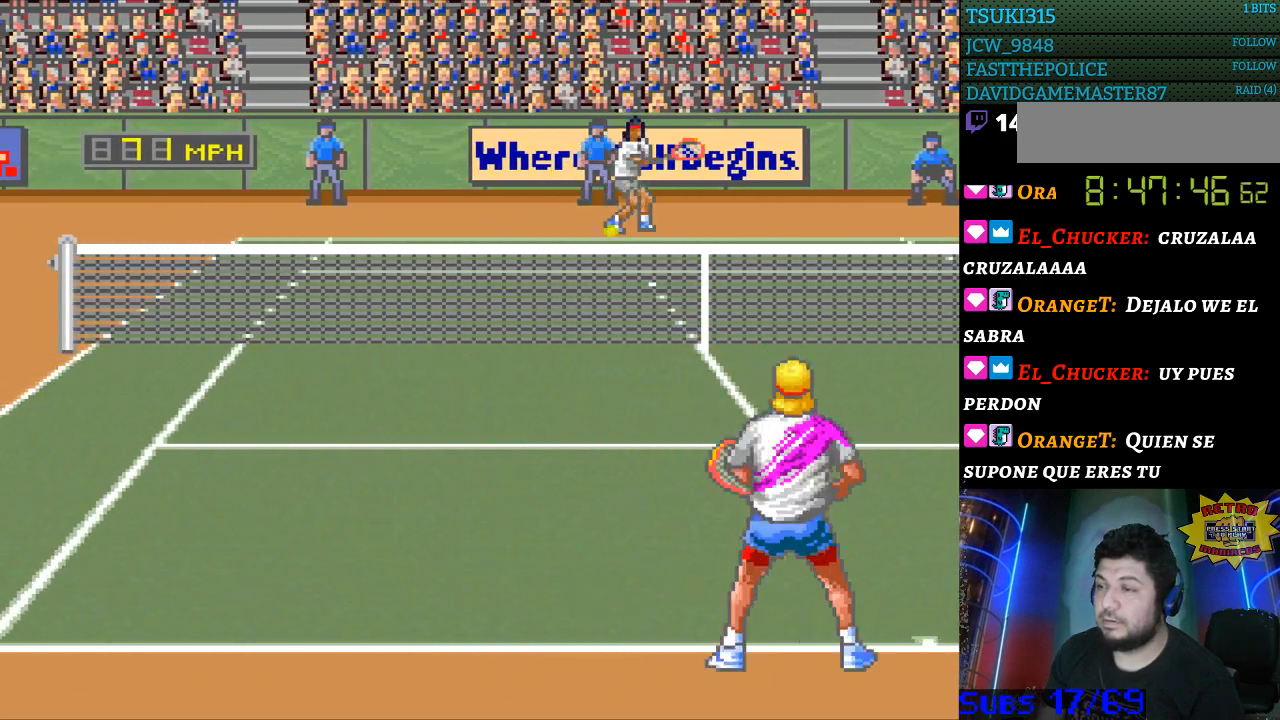
Gameplay with a controller (Nintendo layout); each line is a JSON object with the inputs held at the frame after it. "events" lists button and stick changes between this image and that frame as [ms after this image, input, new state], when the widget could be followed in between. Not read: L3 R3.
{"buttons": [], "events": [[100, "DPAD_LEFT", "up"]]}
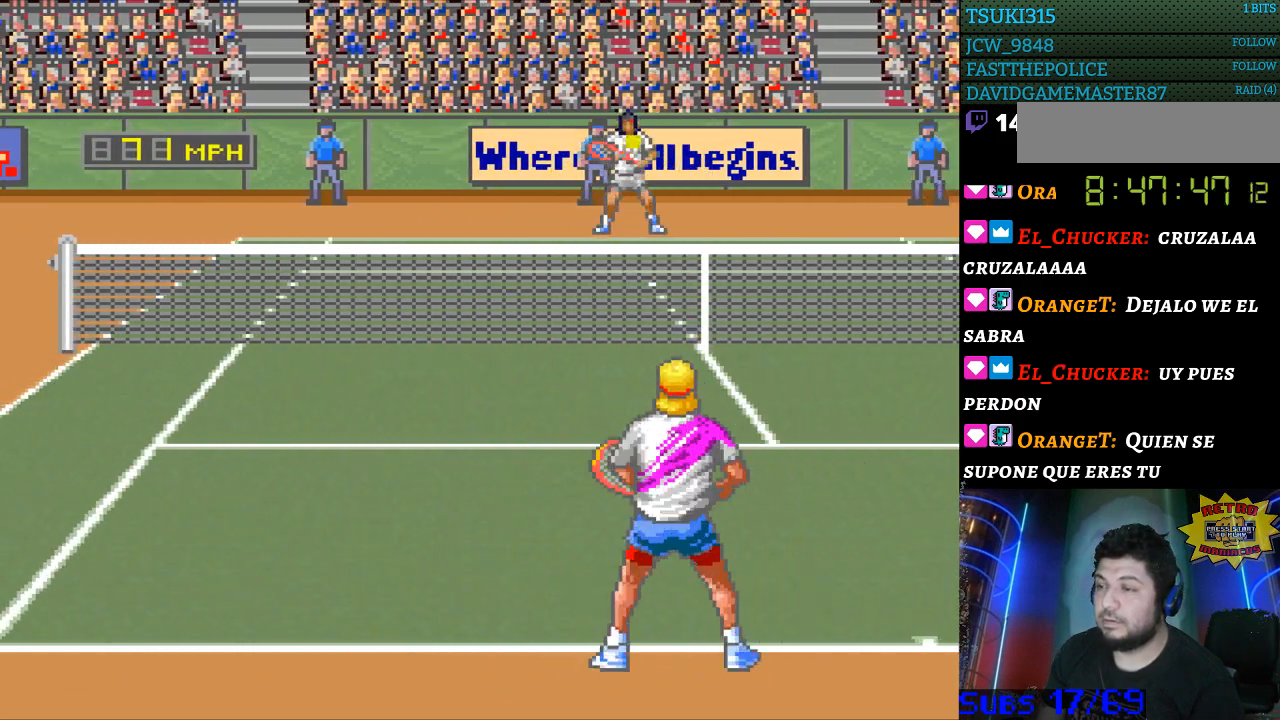
{"buttons": [], "events": [[200, "DPAD_LEFT", "down"], [233, "DPAD_LEFT", "up"]]}
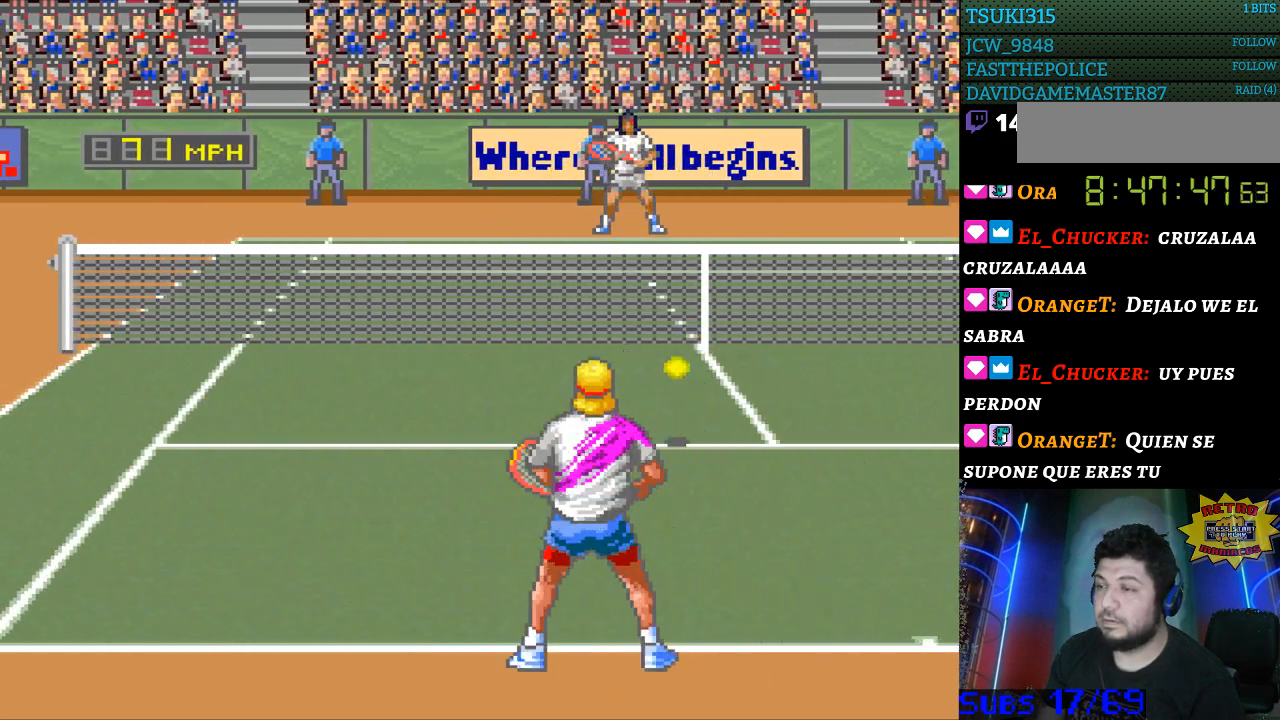
{"buttons": [], "events": [[33, "B", "down"], [167, "B", "up"]]}
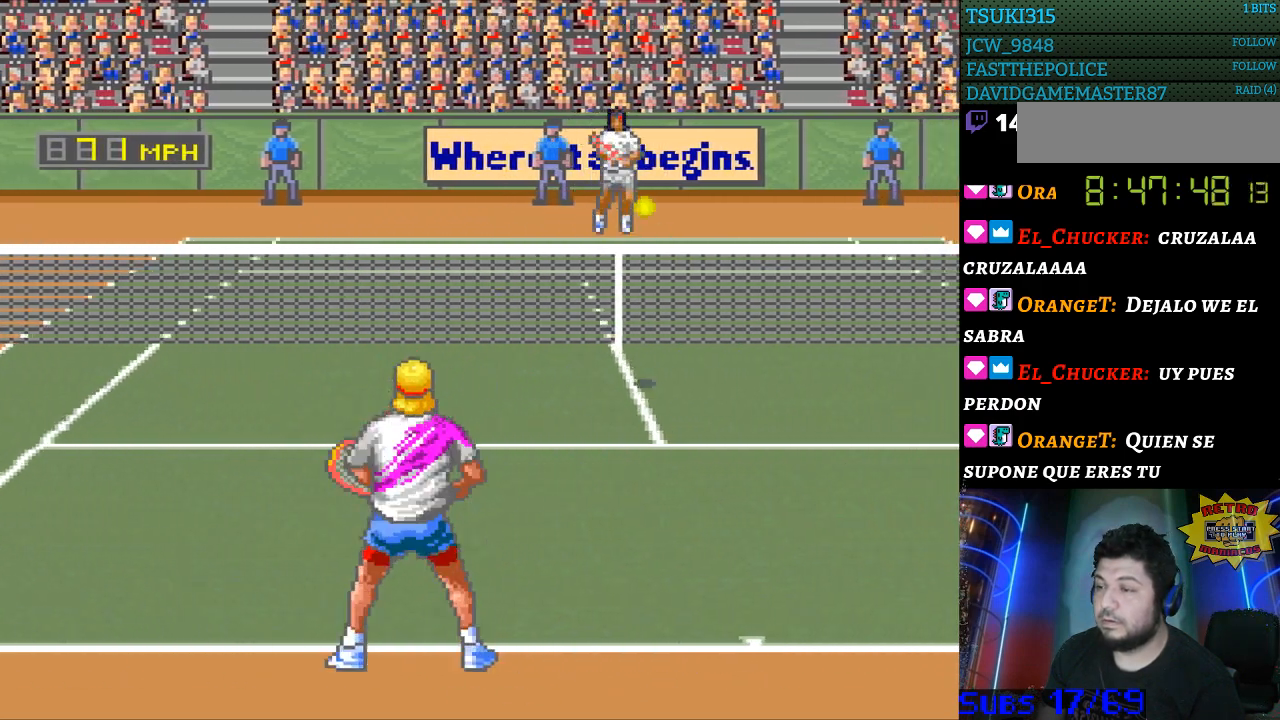
{"buttons": ["DPAD_RIGHT"], "events": [[67, "DPAD_RIGHT", "down"]]}
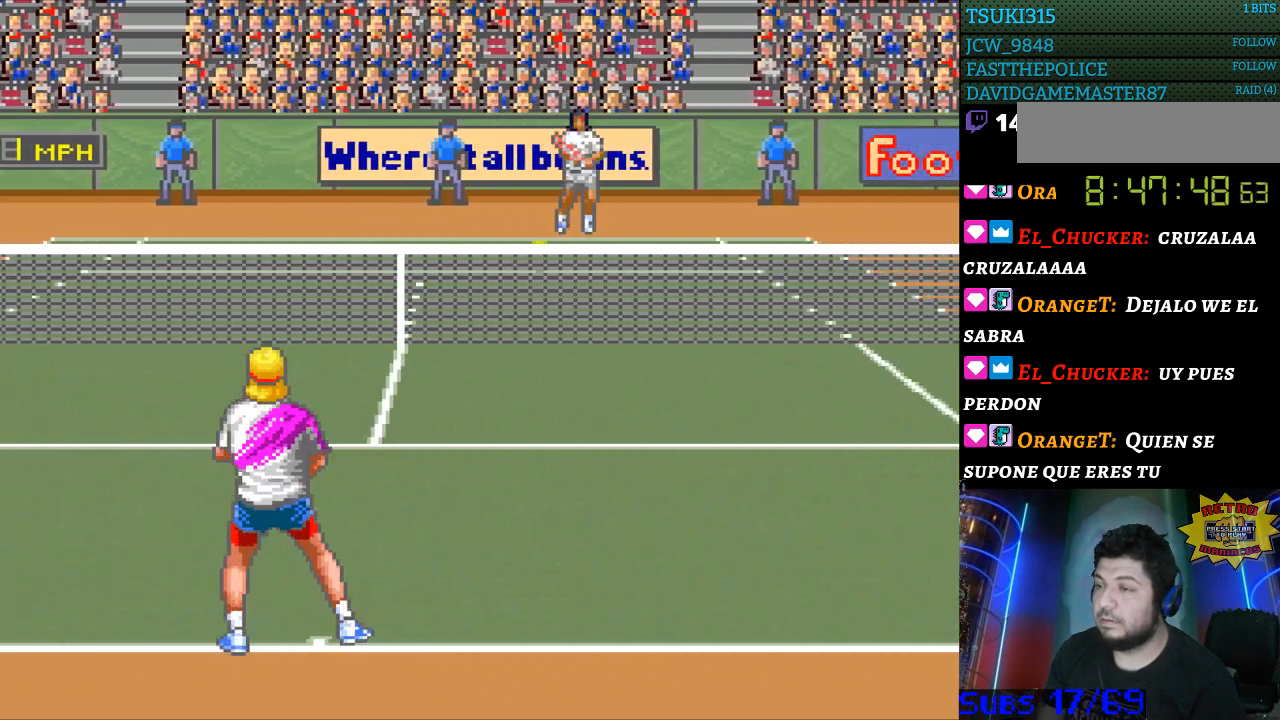
{"buttons": [], "events": [[100, "DPAD_RIGHT", "up"]]}
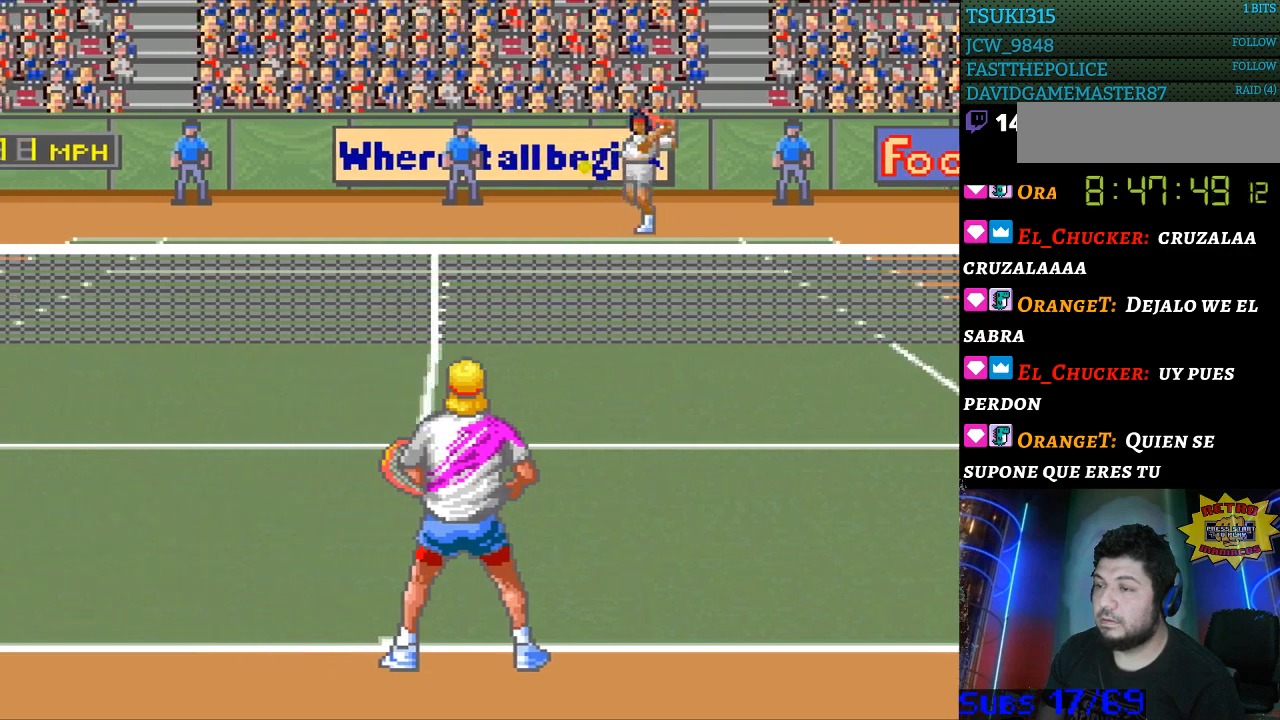
{"buttons": [], "events": [[333, "DPAD_LEFT", "down"], [467, "DPAD_LEFT", "up"]]}
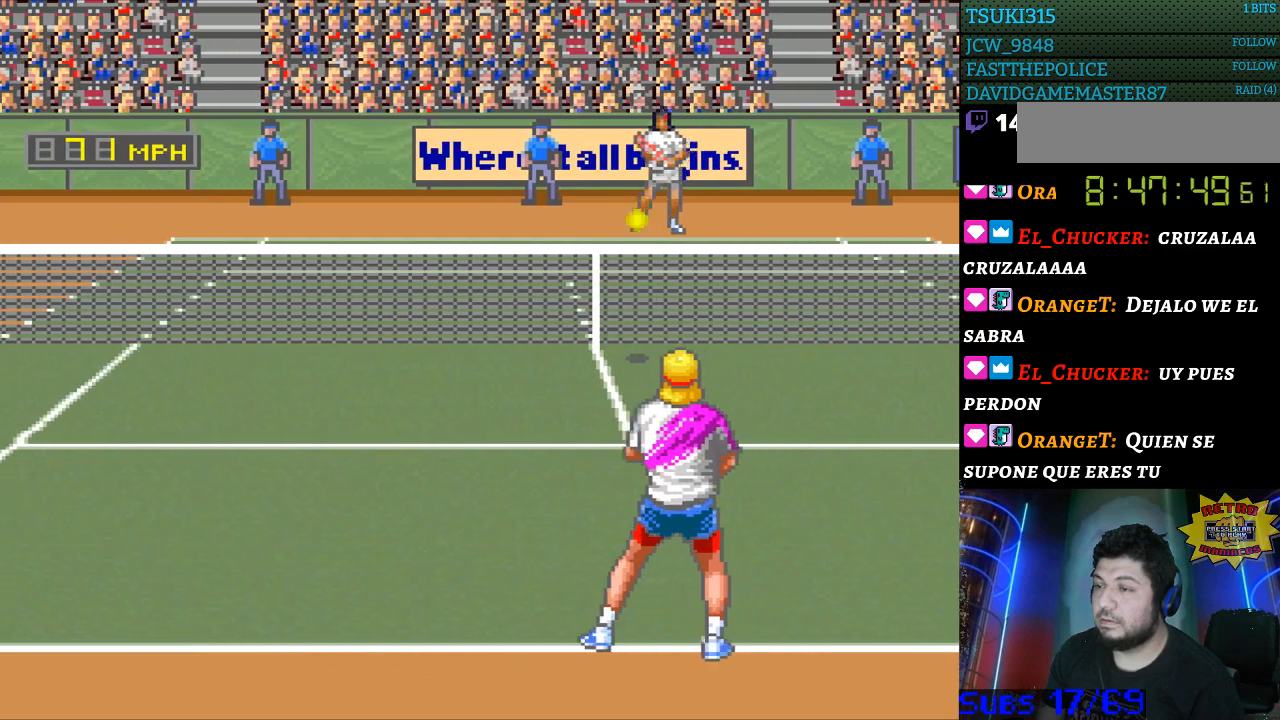
{"buttons": [], "events": [[233, "B", "down"], [367, "B", "up"]]}
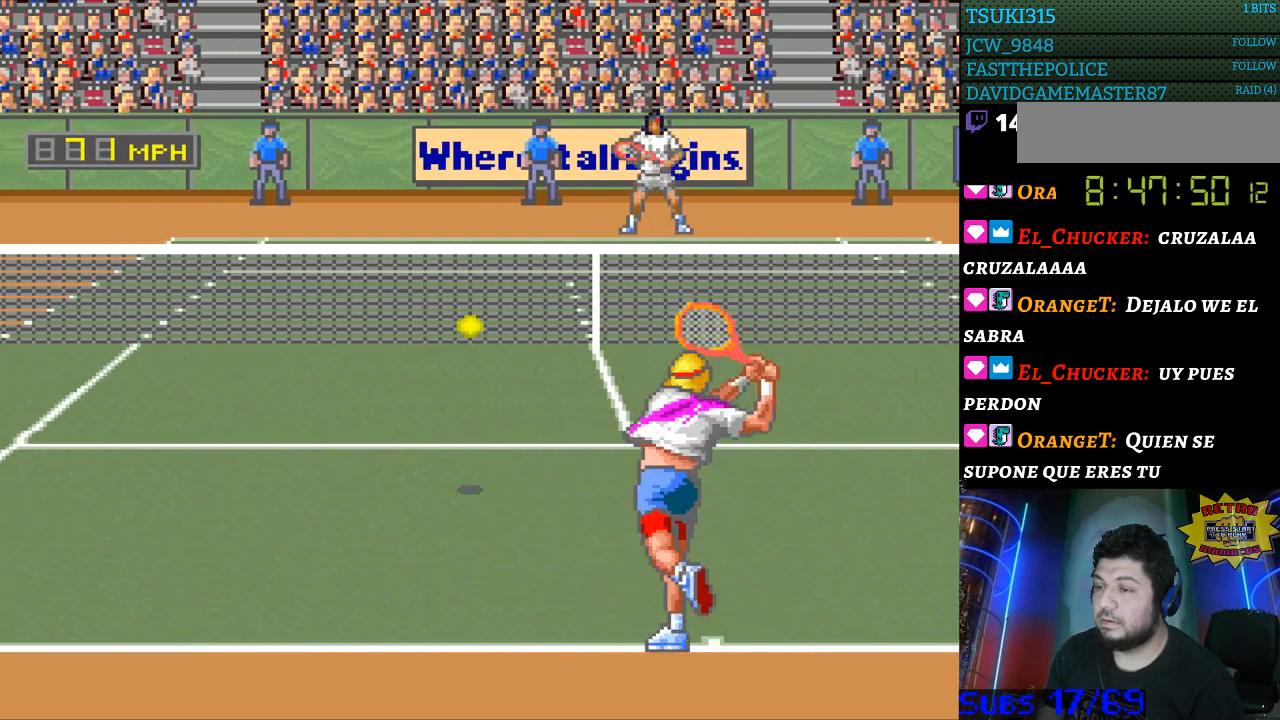
{"buttons": ["DPAD_LEFT"], "events": [[367, "DPAD_LEFT", "down"]]}
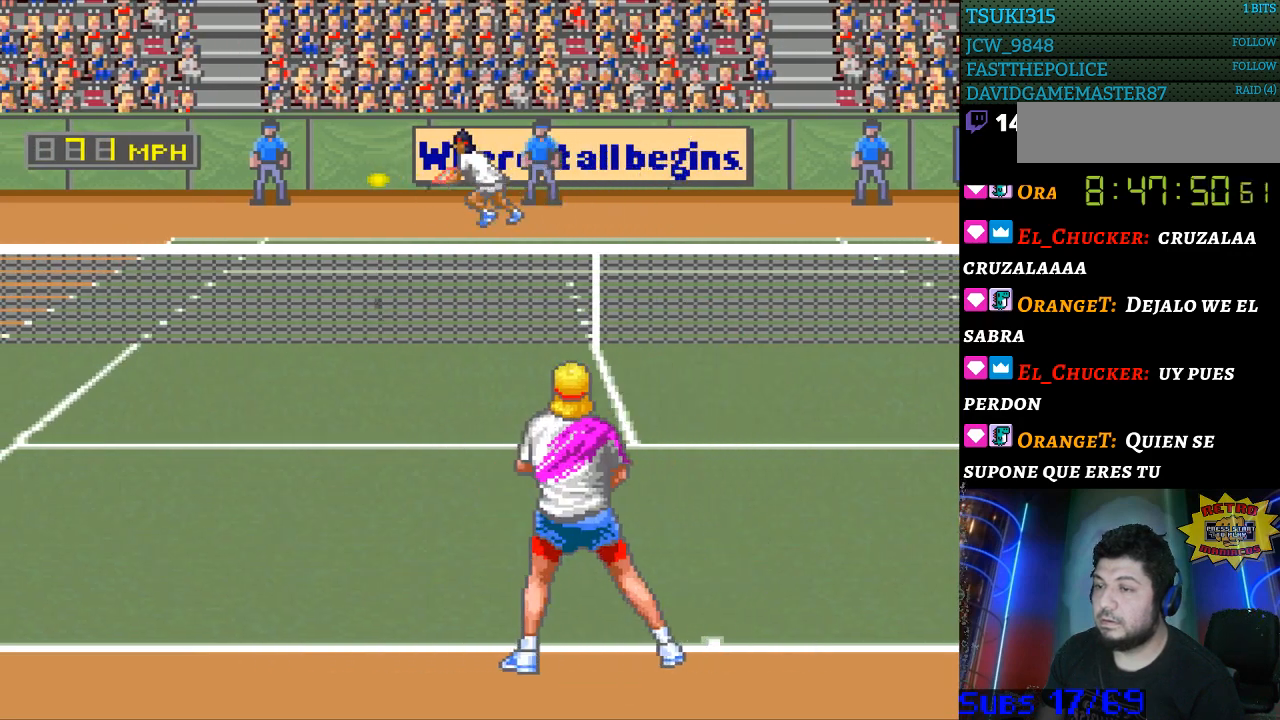
{"buttons": [], "events": [[67, "DPAD_LEFT", "up"]]}
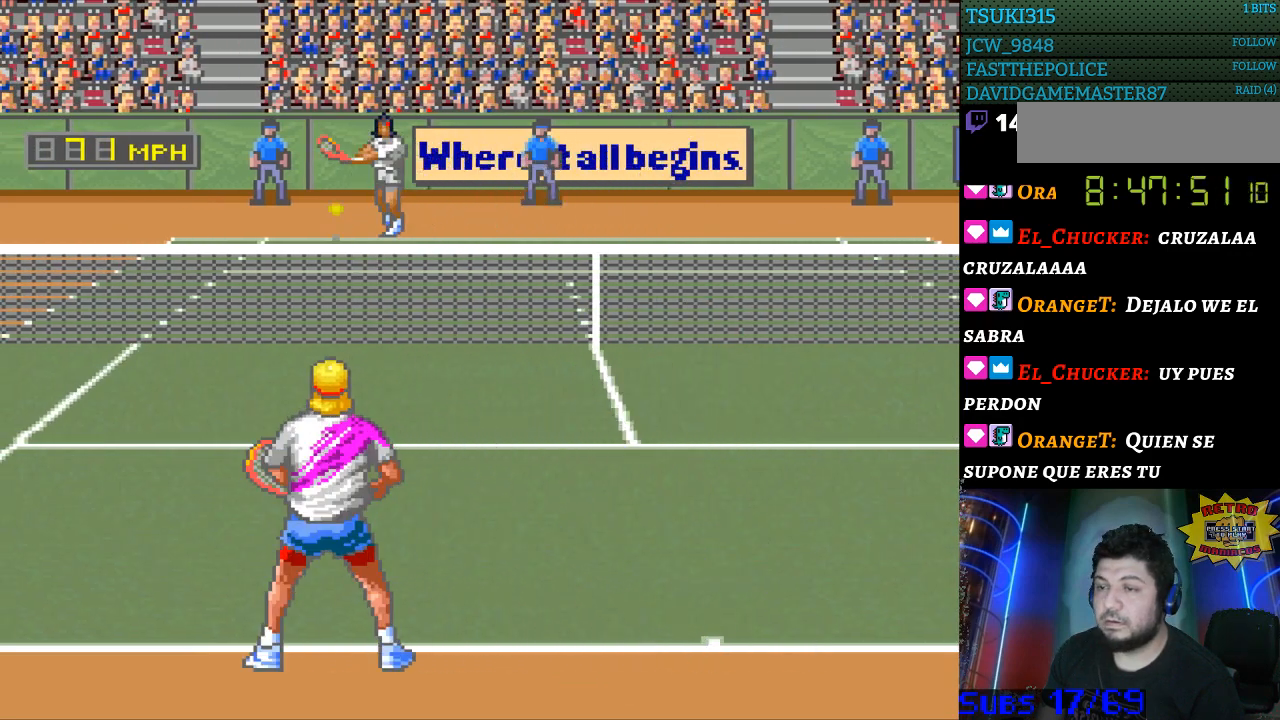
{"buttons": ["DPAD_DOWN", "DPAD_LEFT"], "events": [[300, "DPAD_LEFT", "down"], [400, "DPAD_DOWN", "down"]]}
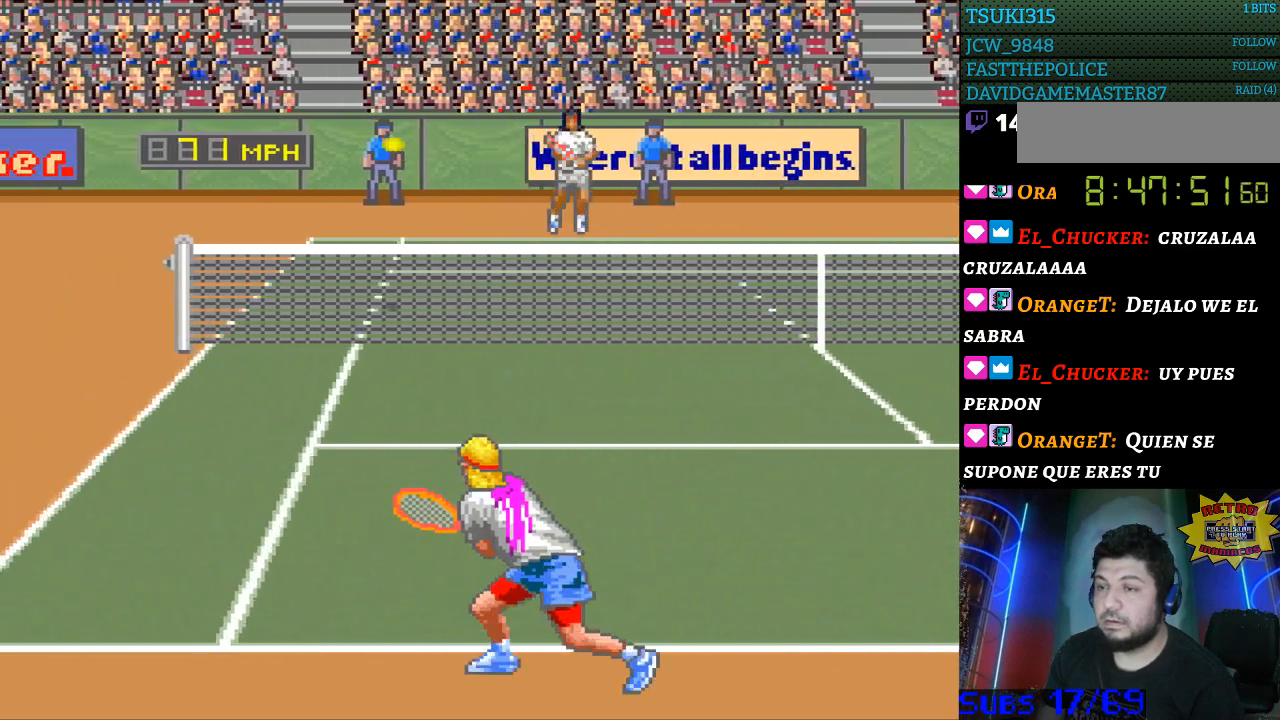
{"buttons": ["B", "DPAD_RIGHT"], "events": [[100, "DPAD_DOWN", "up"], [333, "DPAD_LEFT", "up"], [467, "DPAD_RIGHT", "down"], [500, "B", "down"]]}
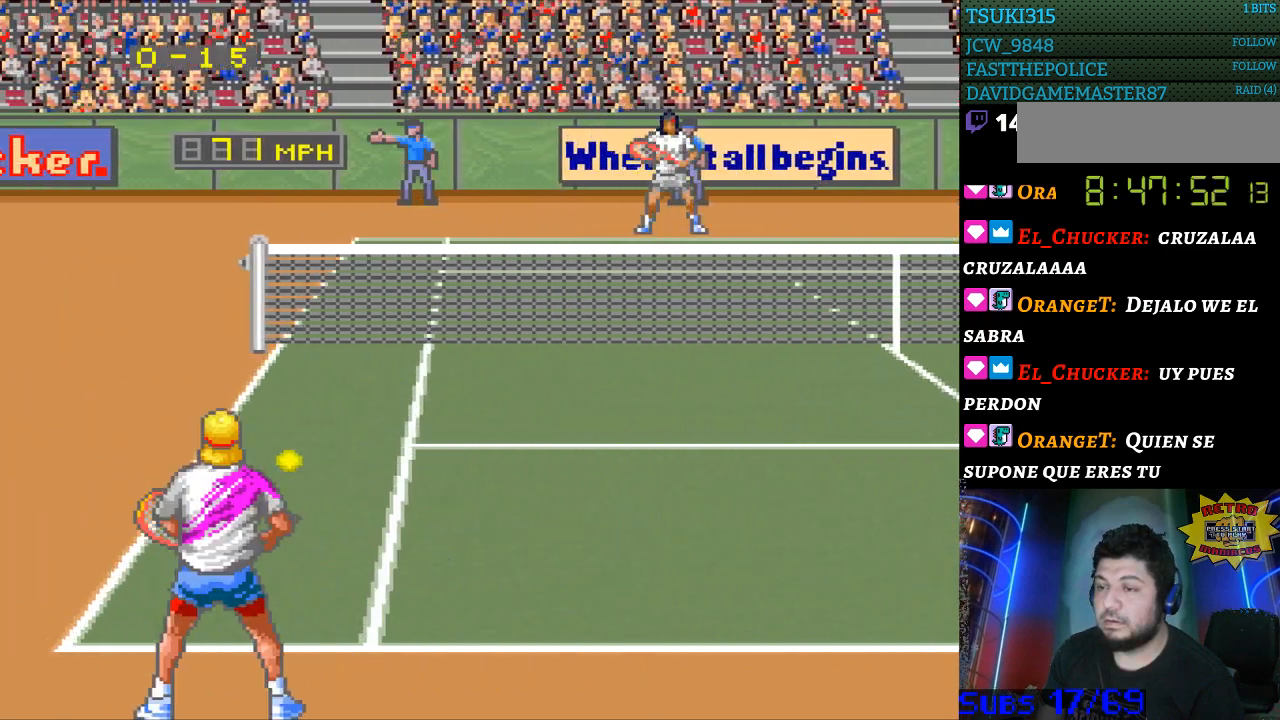
{"buttons": ["DPAD_RIGHT"], "events": [[267, "B", "up"]]}
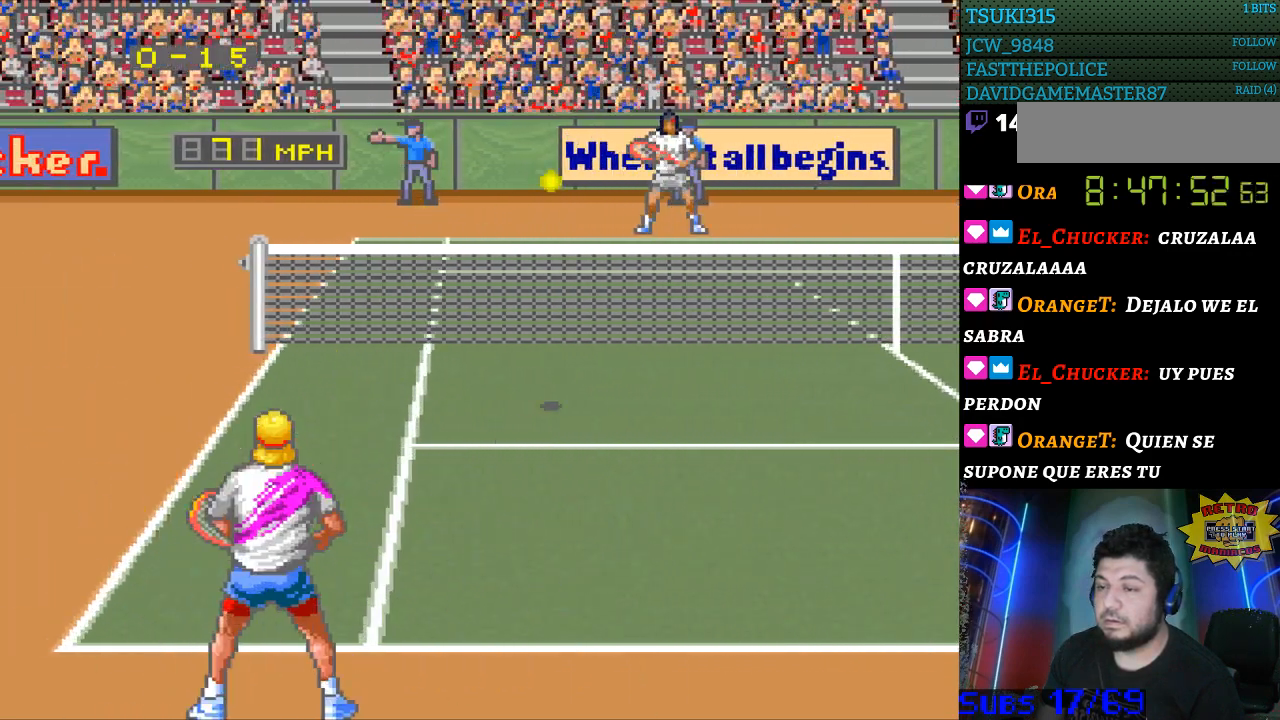
{"buttons": [], "events": [[400, "DPAD_RIGHT", "up"]]}
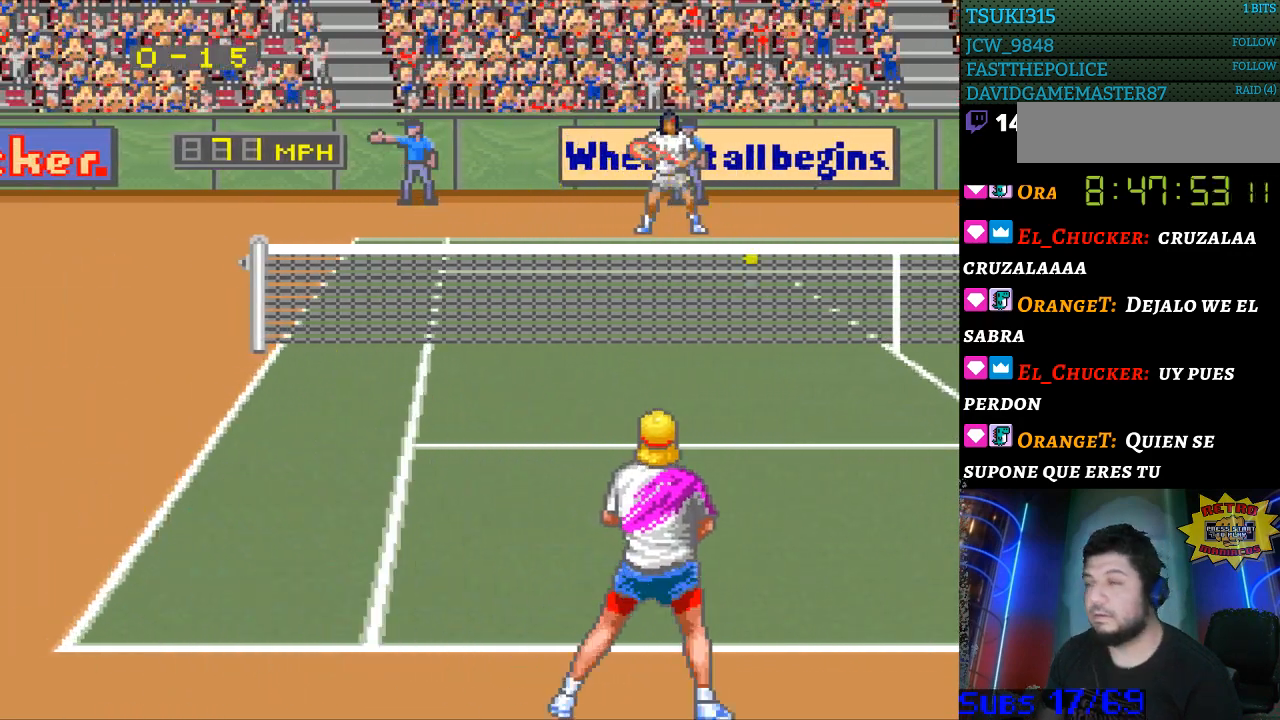
{"buttons": [], "events": []}
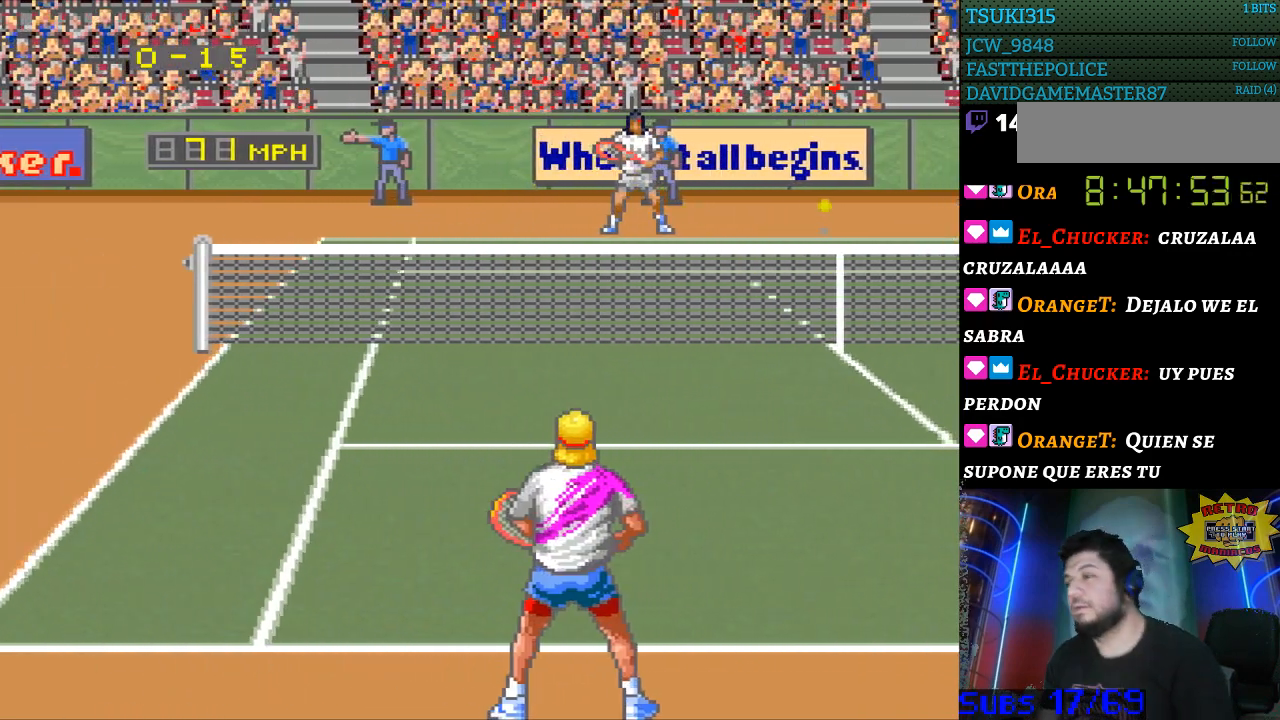
{"buttons": [], "events": []}
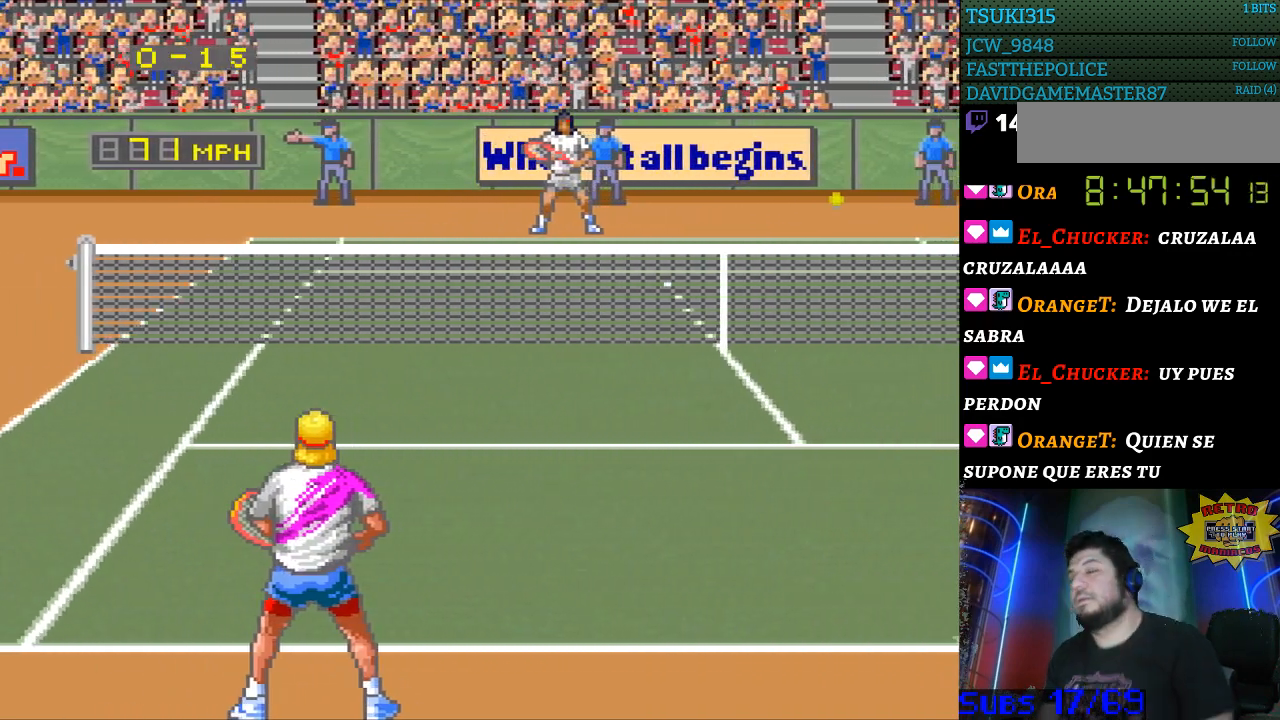
{"buttons": [], "events": []}
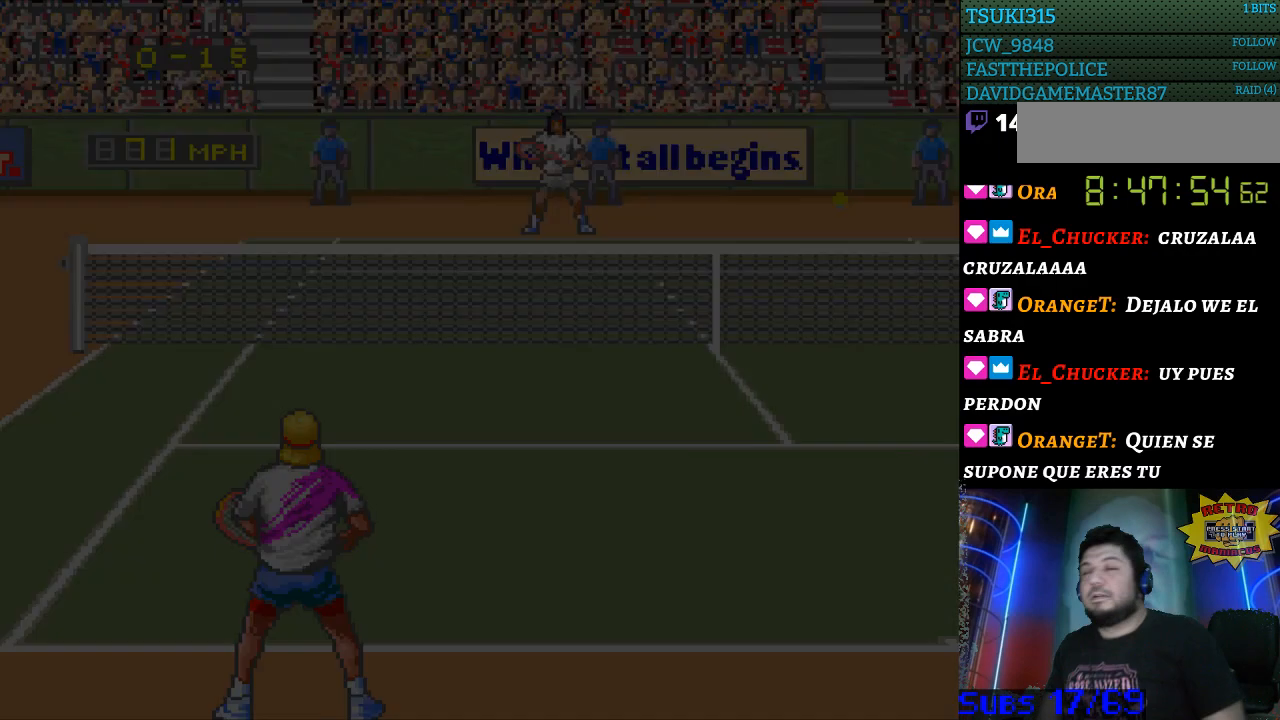
{"buttons": [], "events": []}
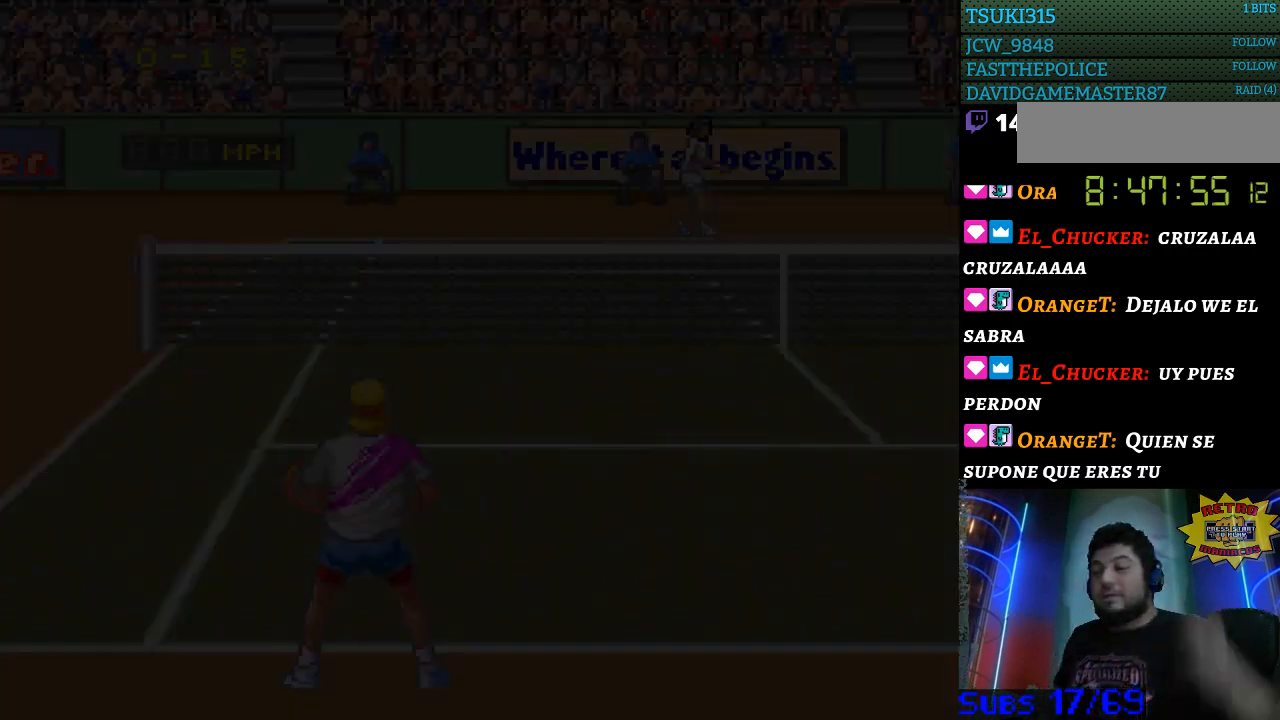
{"buttons": [], "events": []}
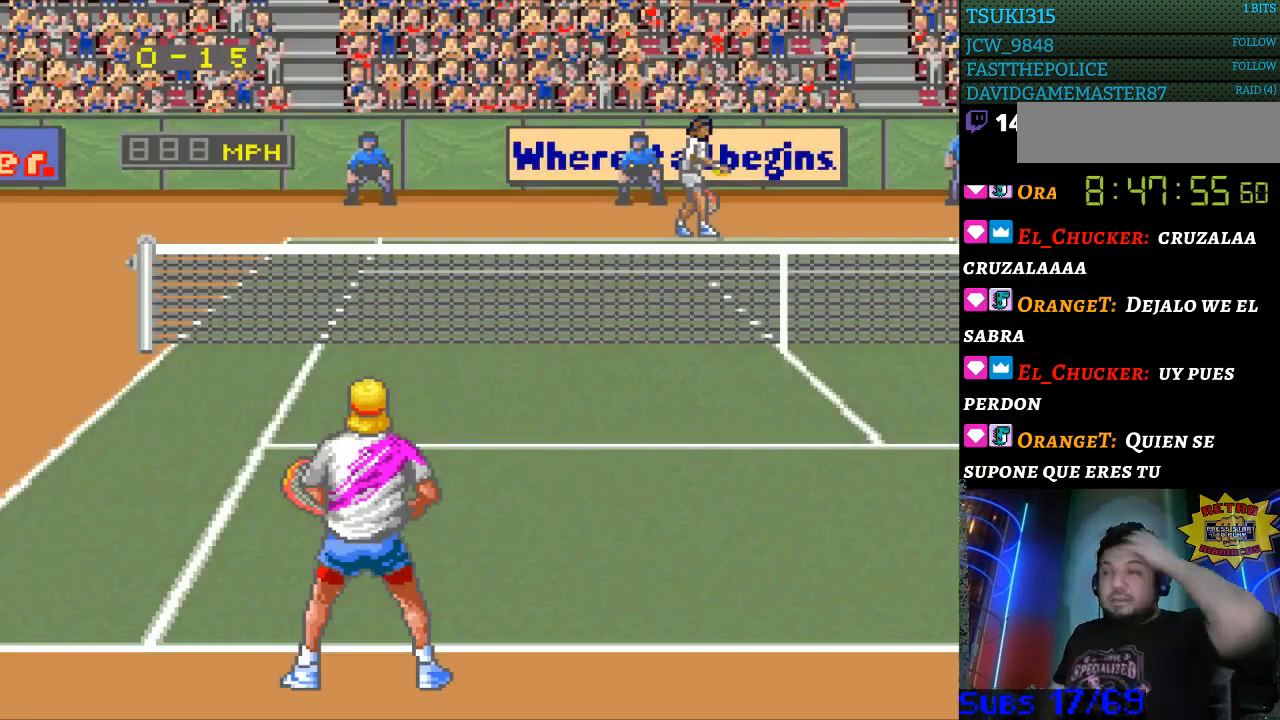
{"buttons": [], "events": []}
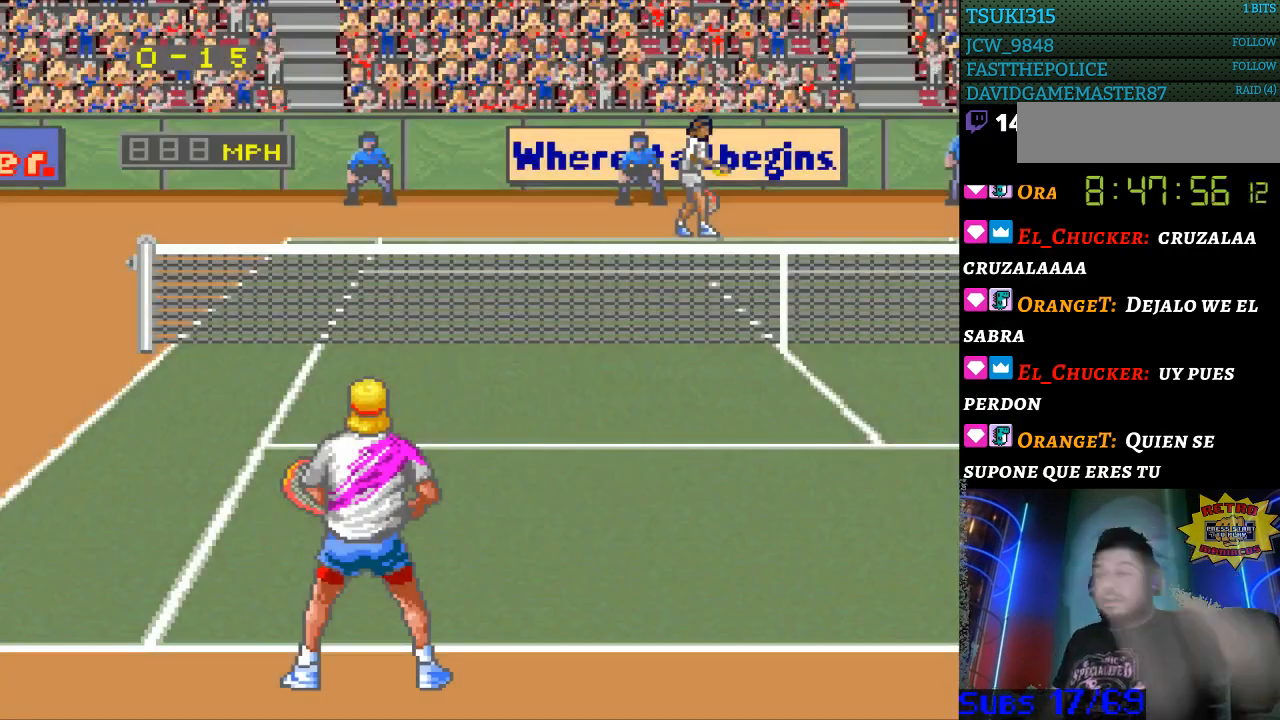
{"buttons": [], "events": []}
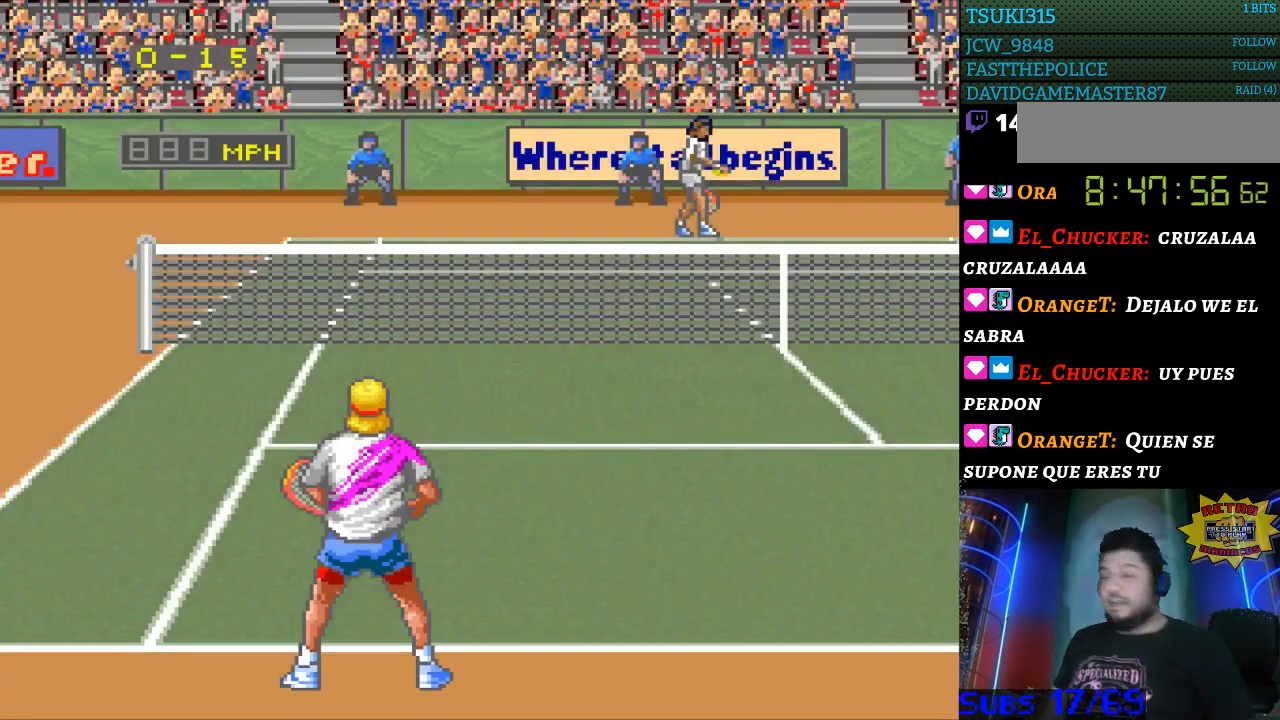
{"buttons": [], "events": []}
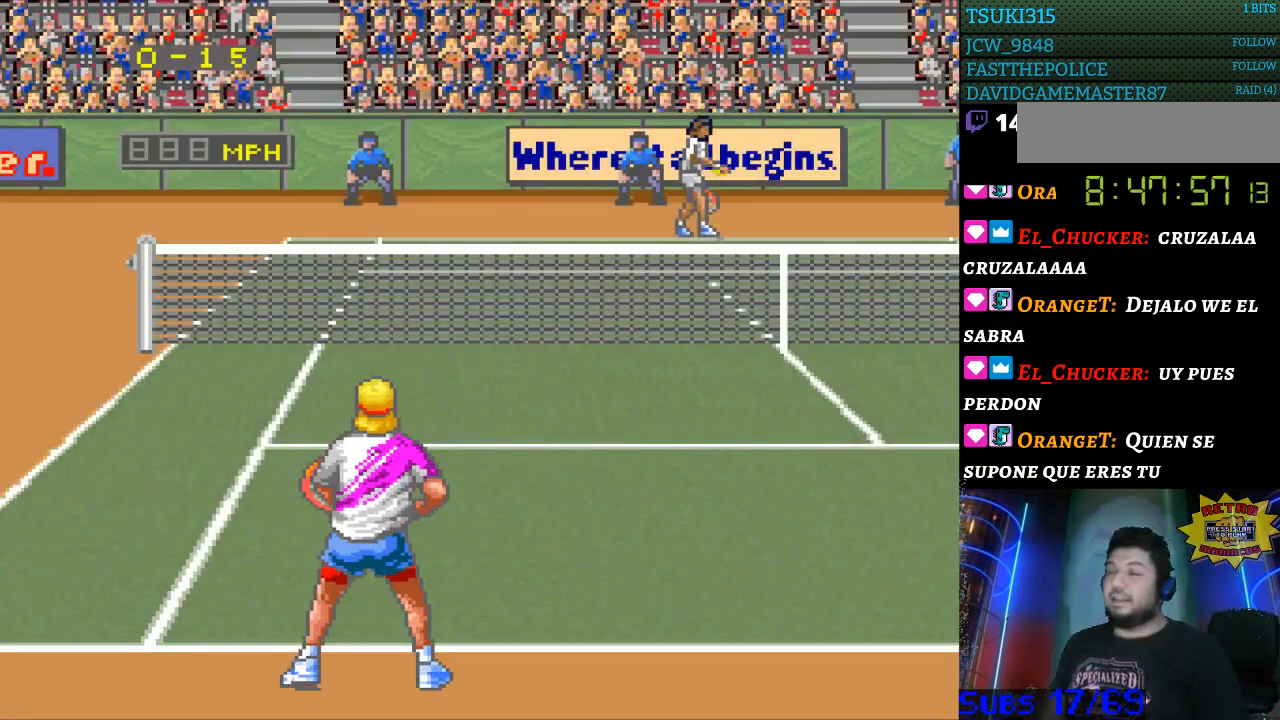
{"buttons": [], "events": []}
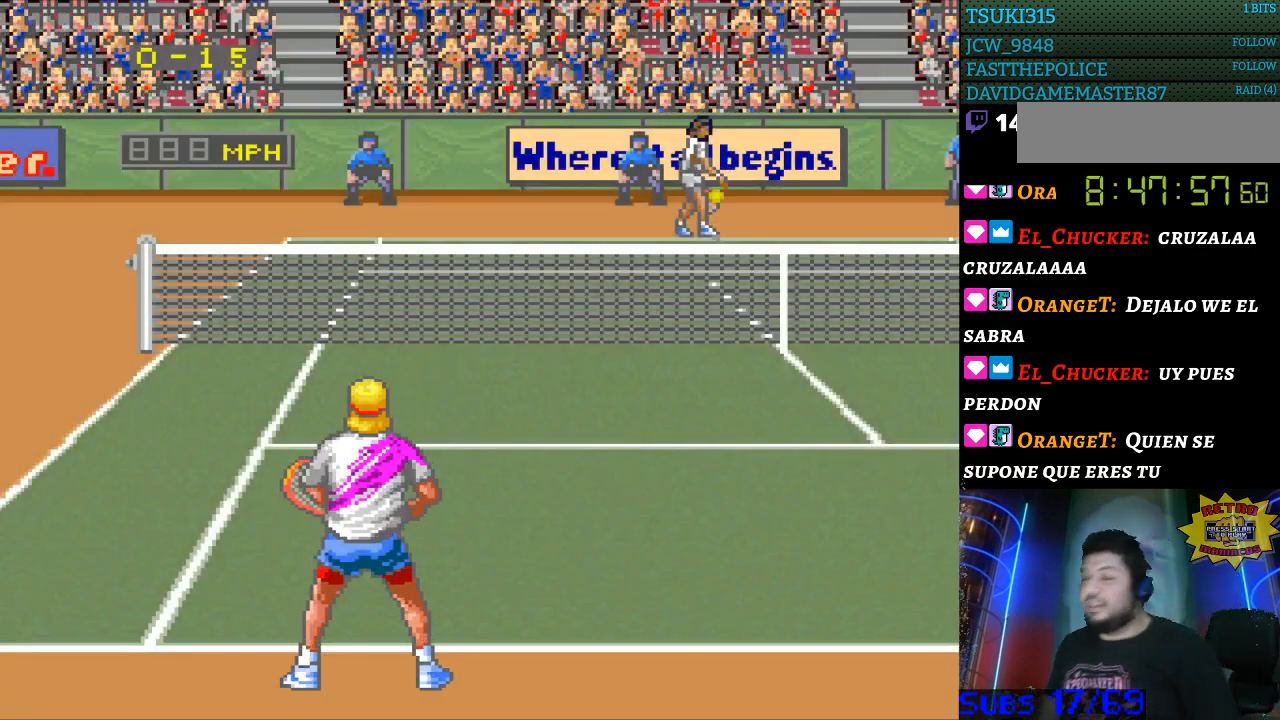
{"buttons": ["DPAD_UP"], "events": [[233, "DPAD_RIGHT", "down"], [333, "DPAD_RIGHT", "up"], [433, "DPAD_UP", "down"]]}
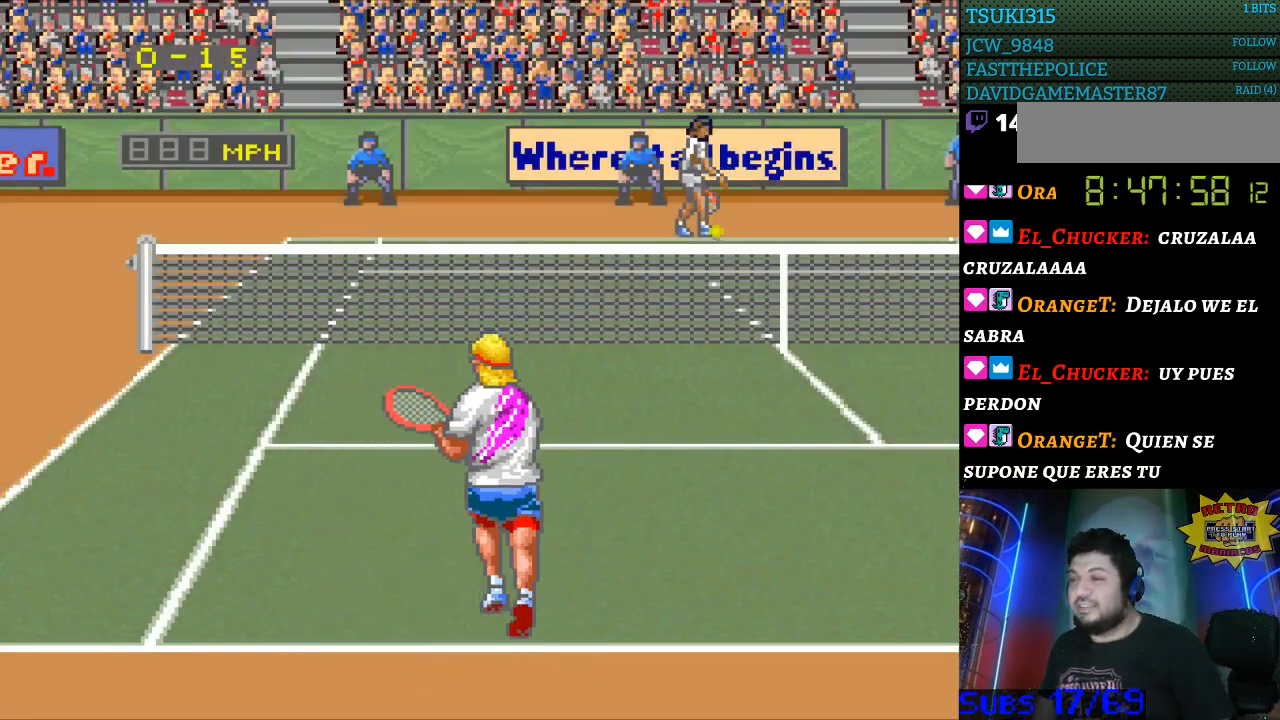
{"buttons": [], "events": [[33, "DPAD_UP", "up"], [200, "DPAD_LEFT", "down"], [300, "DPAD_LEFT", "up"], [400, "DPAD_DOWN", "down"], [467, "DPAD_DOWN", "up"]]}
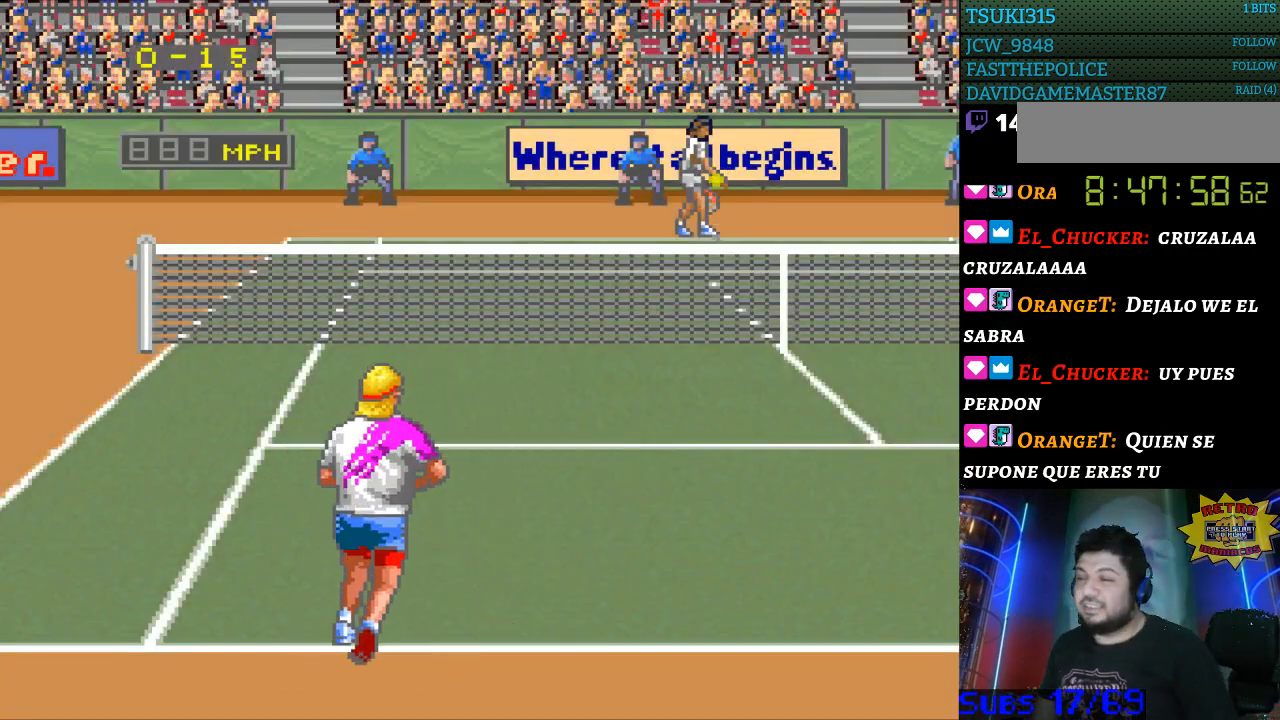
{"buttons": [], "events": [[100, "DPAD_RIGHT", "down"], [167, "DPAD_RIGHT", "up"]]}